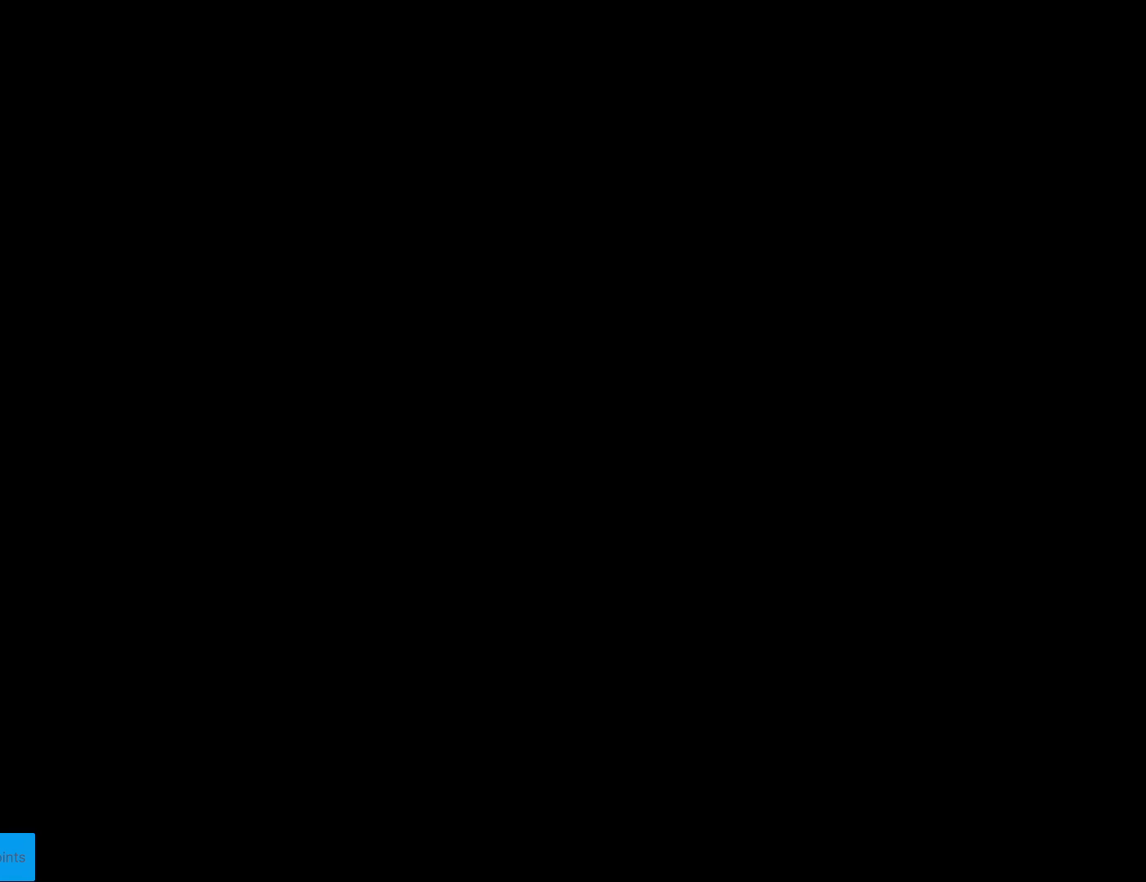
Gameplay with a controller (Nintendo layout); each line is a JSON object with the inputs held at the frame after it. "events" lists button and stick changes between this image and that frame as [ms after this image, input, new state], when the widget could be followed in between. Not read: L3 R3.
{"buttons": ["X"], "events": [[16, "A", "up"], [33, "A", "down"], [233, "A", "up"], [333, "X", "down"]]}
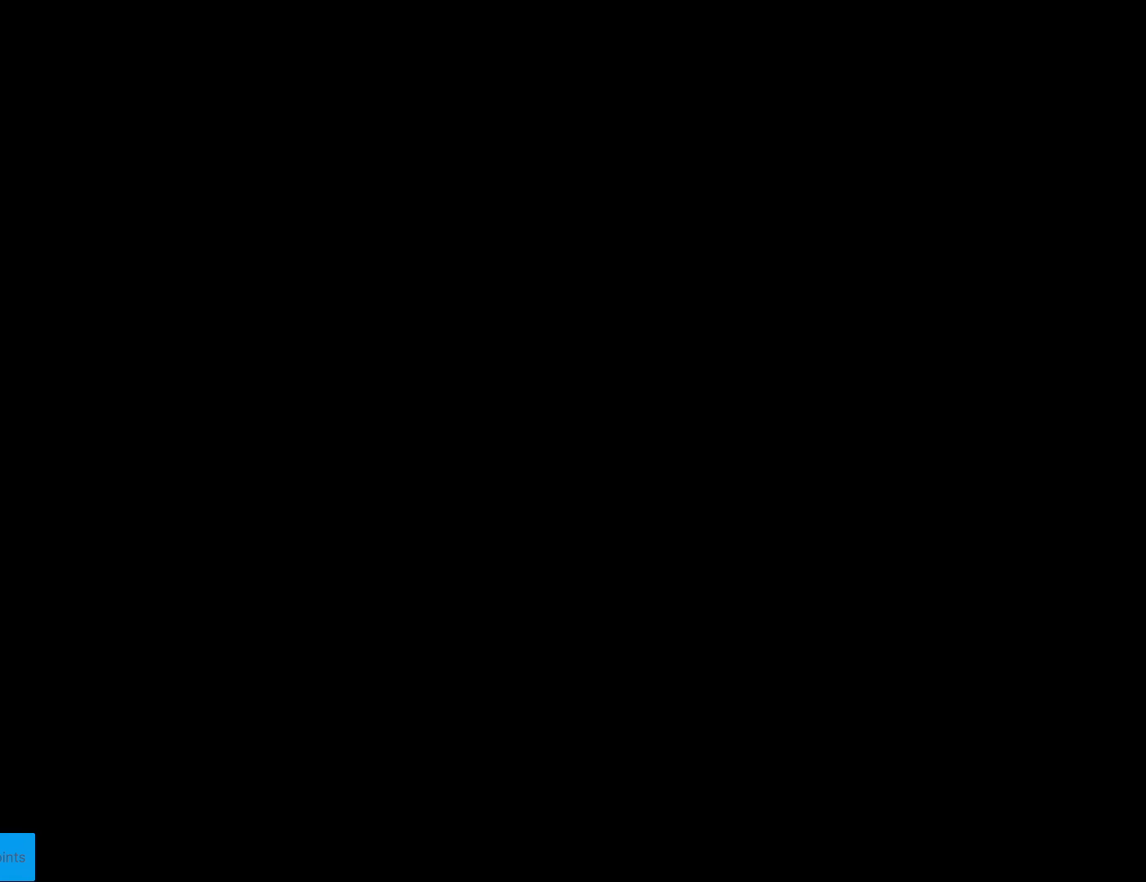
{"buttons": ["X"], "events": []}
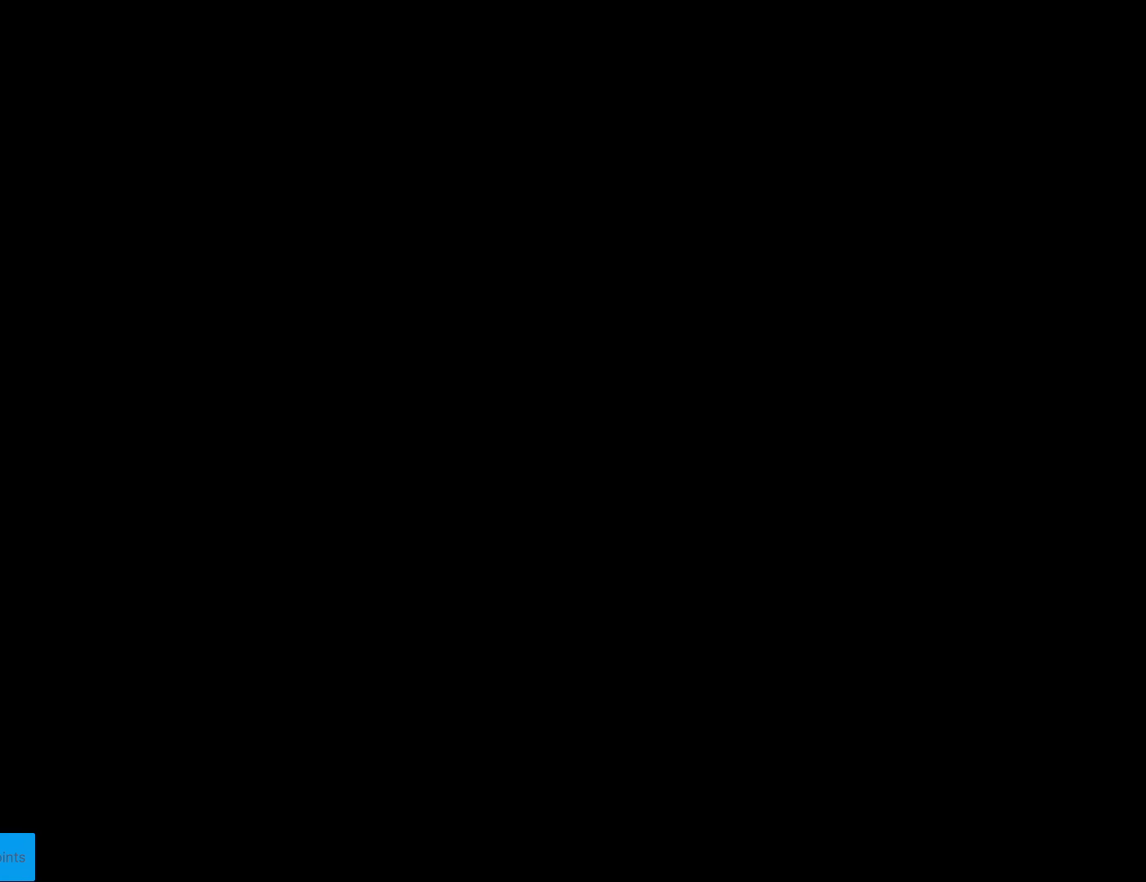
{"buttons": ["X", "DPAD_RIGHT"], "events": [[484, "DPAD_RIGHT", "down"]]}
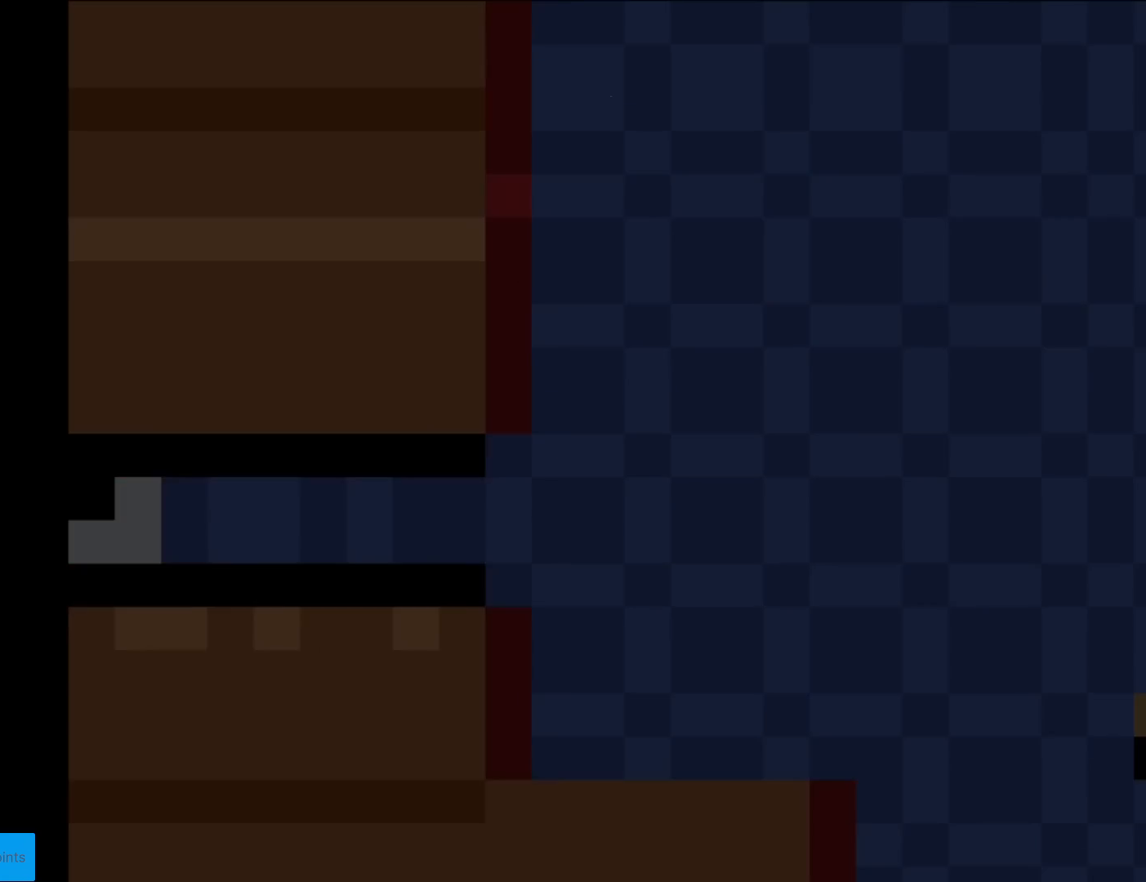
{"buttons": ["A", "X", "DPAD_RIGHT"], "events": [[434, "A", "down"]]}
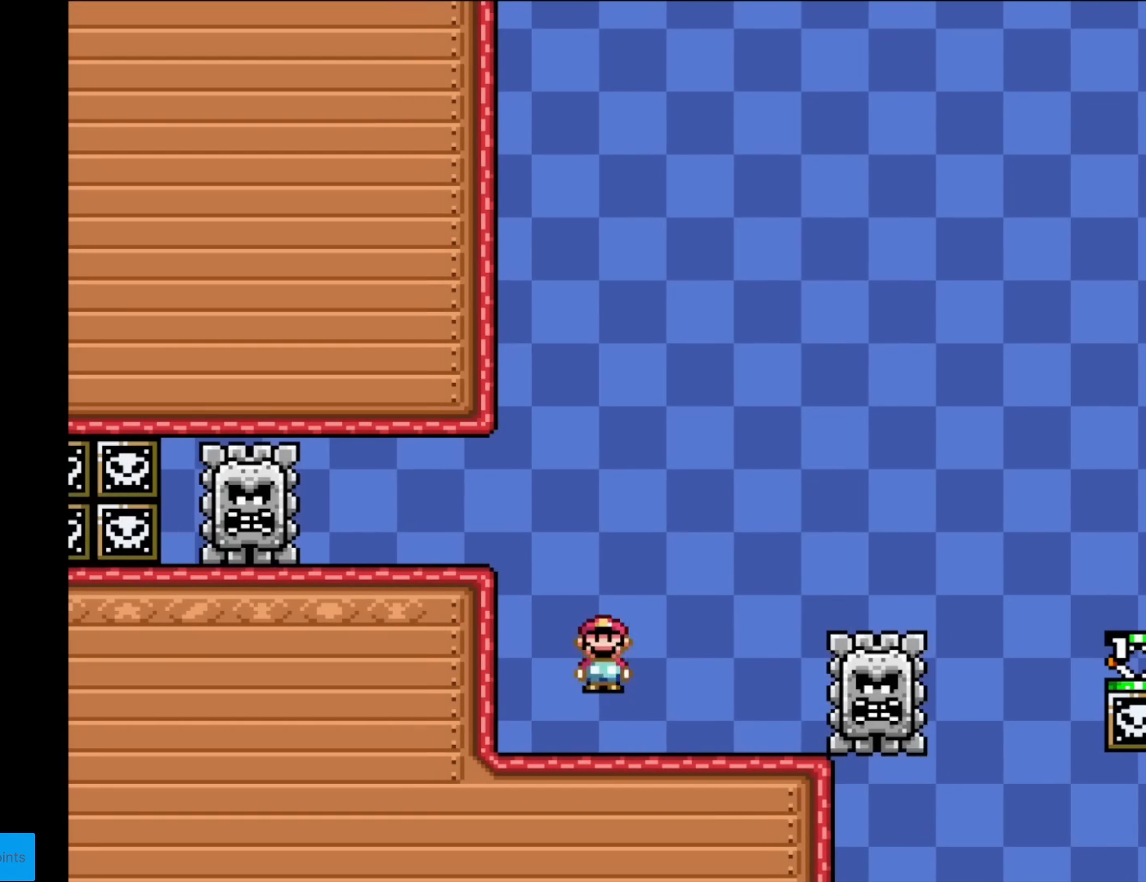
{"buttons": ["A", "X", "DPAD_RIGHT"], "events": [[17, "A", "up"], [250, "A", "down"]]}
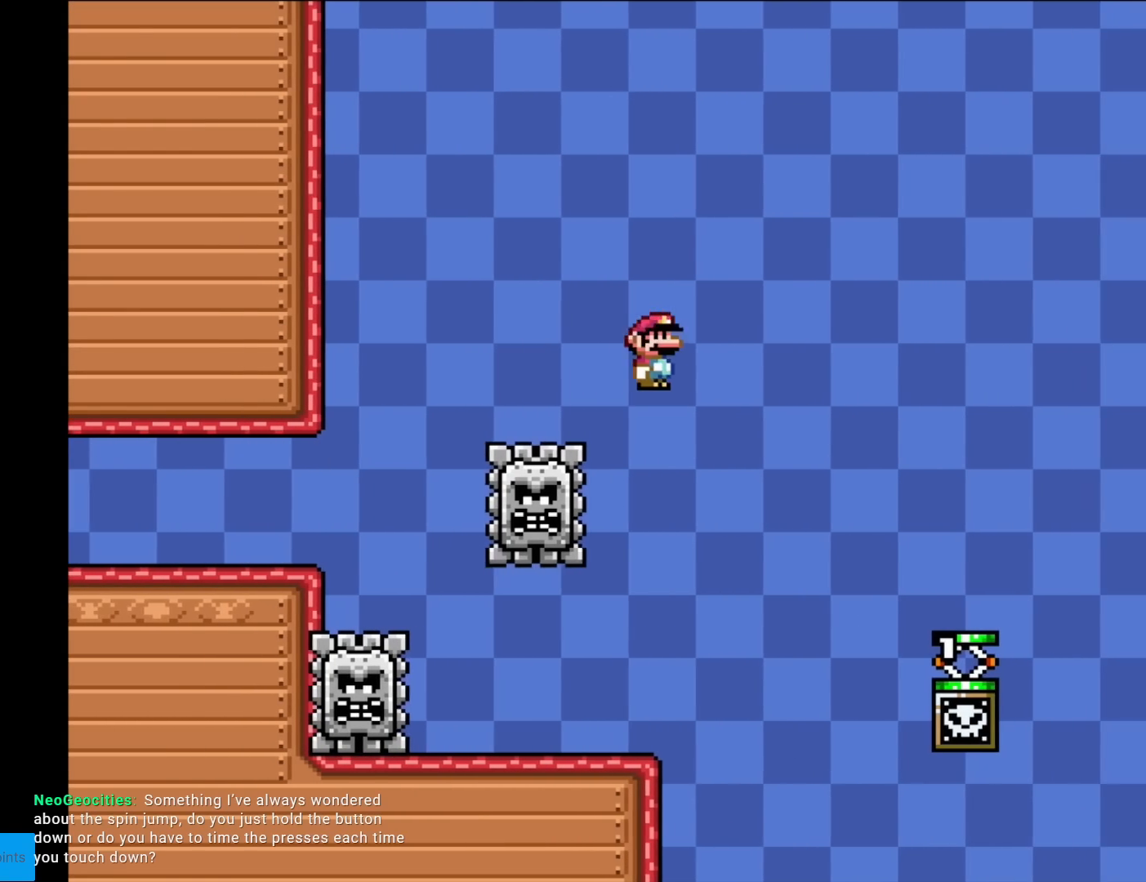
{"buttons": ["X", "DPAD_UP"], "events": [[333, "A", "up"], [483, "DPAD_RIGHT", "up"], [500, "DPAD_UP", "down"]]}
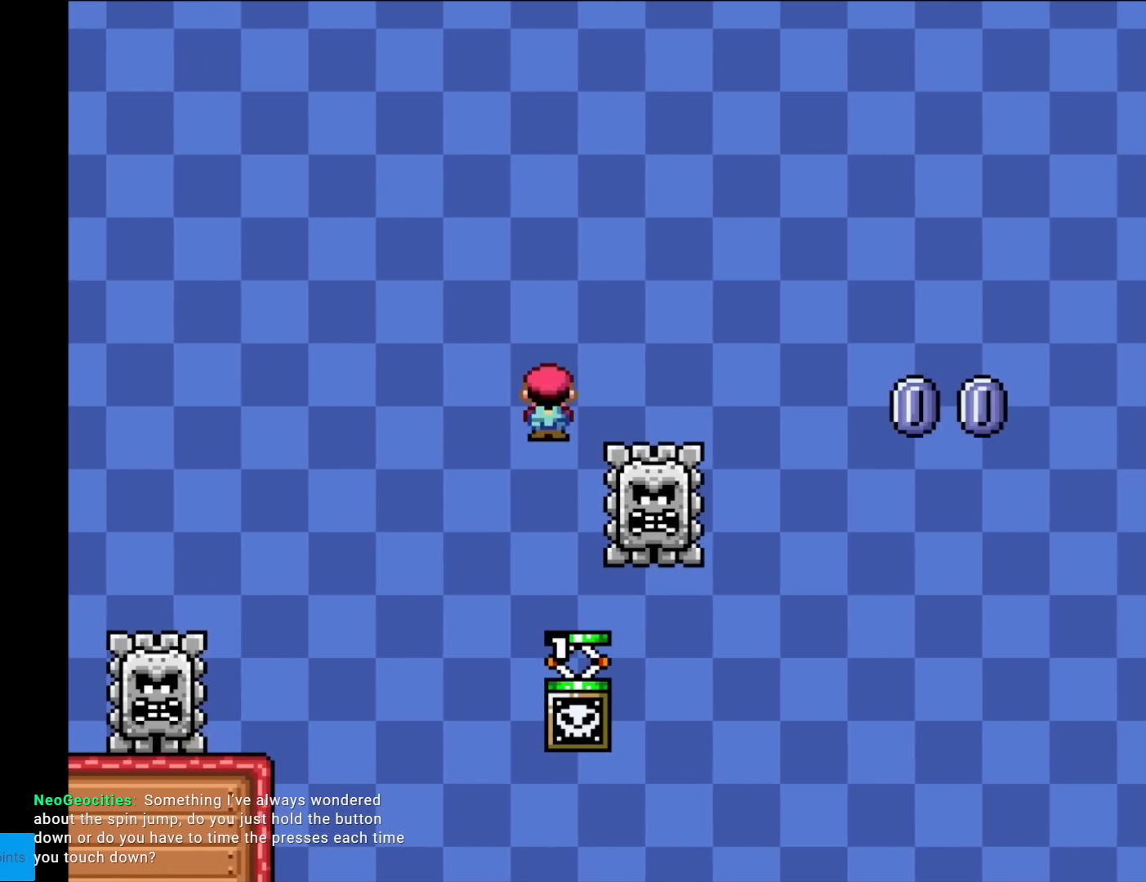
{"buttons": ["A", "X", "DPAD_RIGHT"], "events": [[17, "DPAD_LEFT", "down"], [17, "DPAD_UP", "up"], [100, "DPAD_LEFT", "up"], [117, "DPAD_RIGHT", "down"], [267, "A", "down"]]}
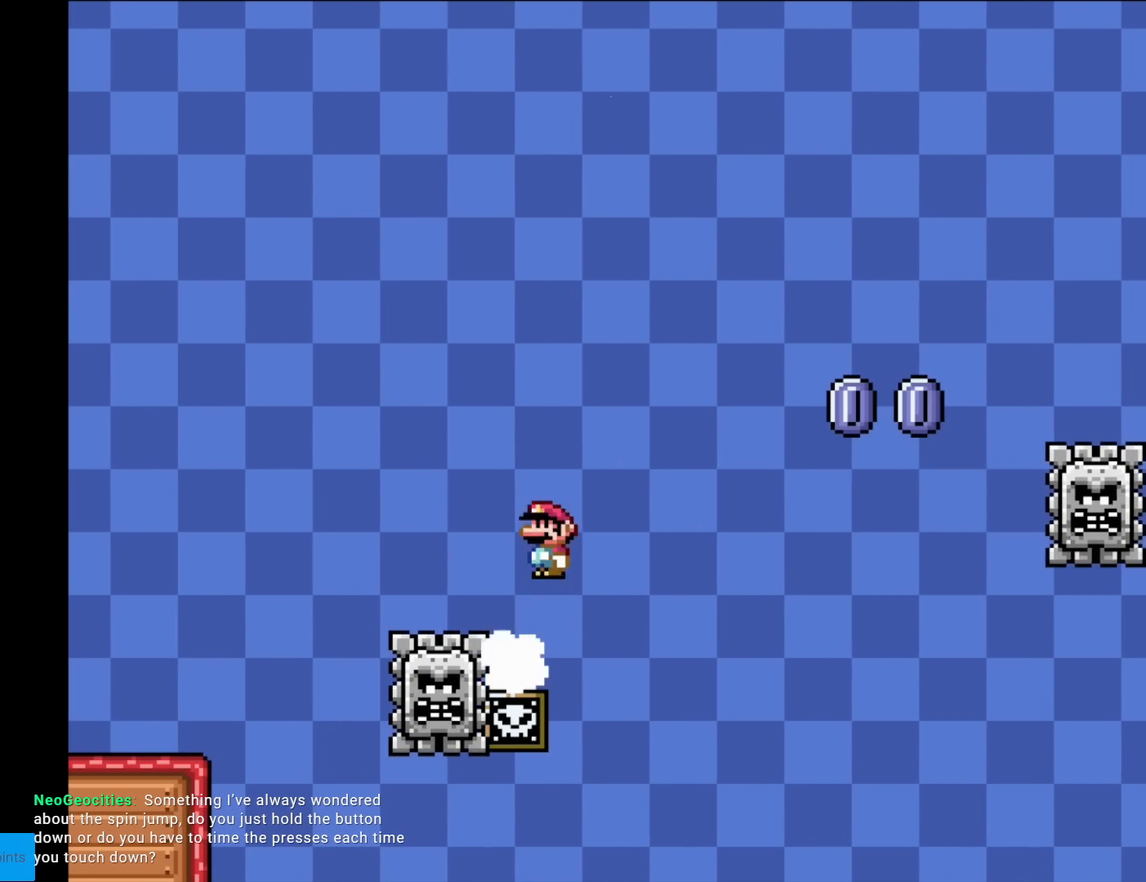
{"buttons": ["A", "X", "DPAD_RIGHT"], "events": [[183, "A", "up"], [467, "A", "down"]]}
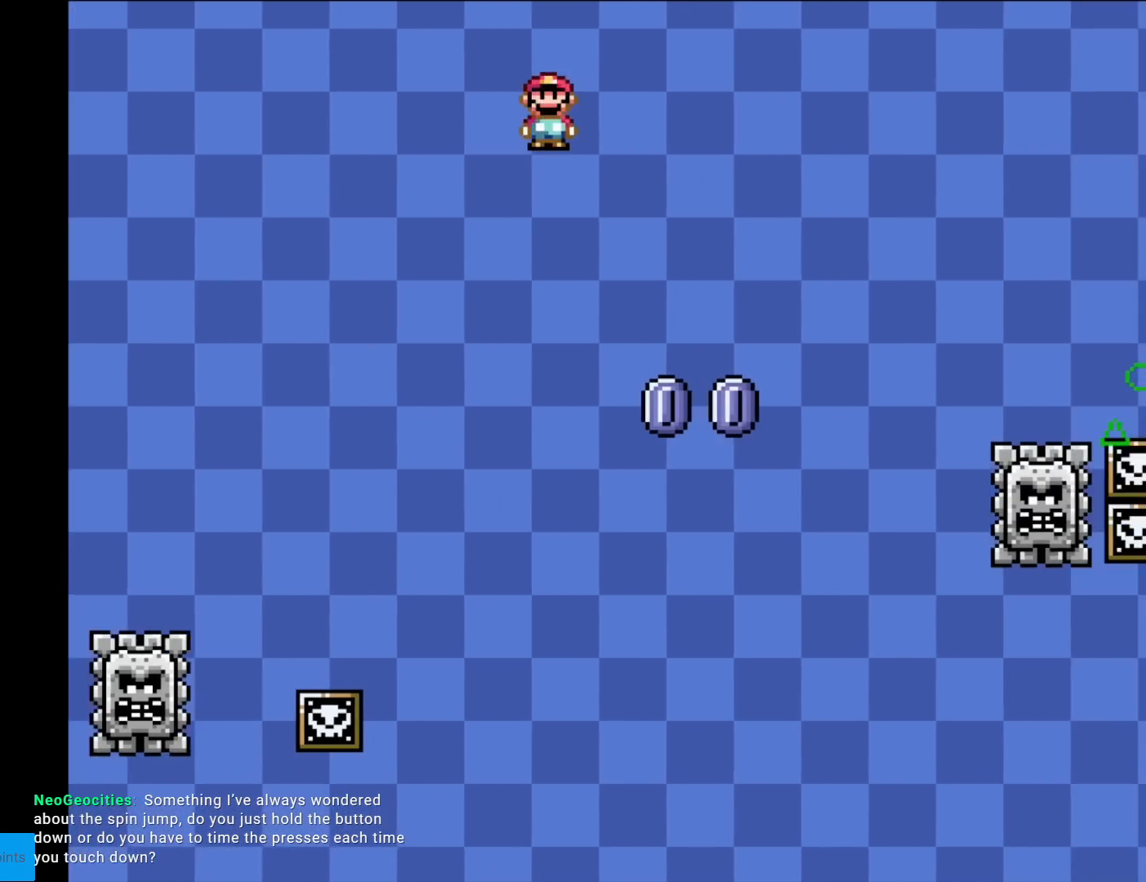
{"buttons": ["A", "X", "DPAD_RIGHT"], "events": [[83, "A", "up"], [317, "A", "down"]]}
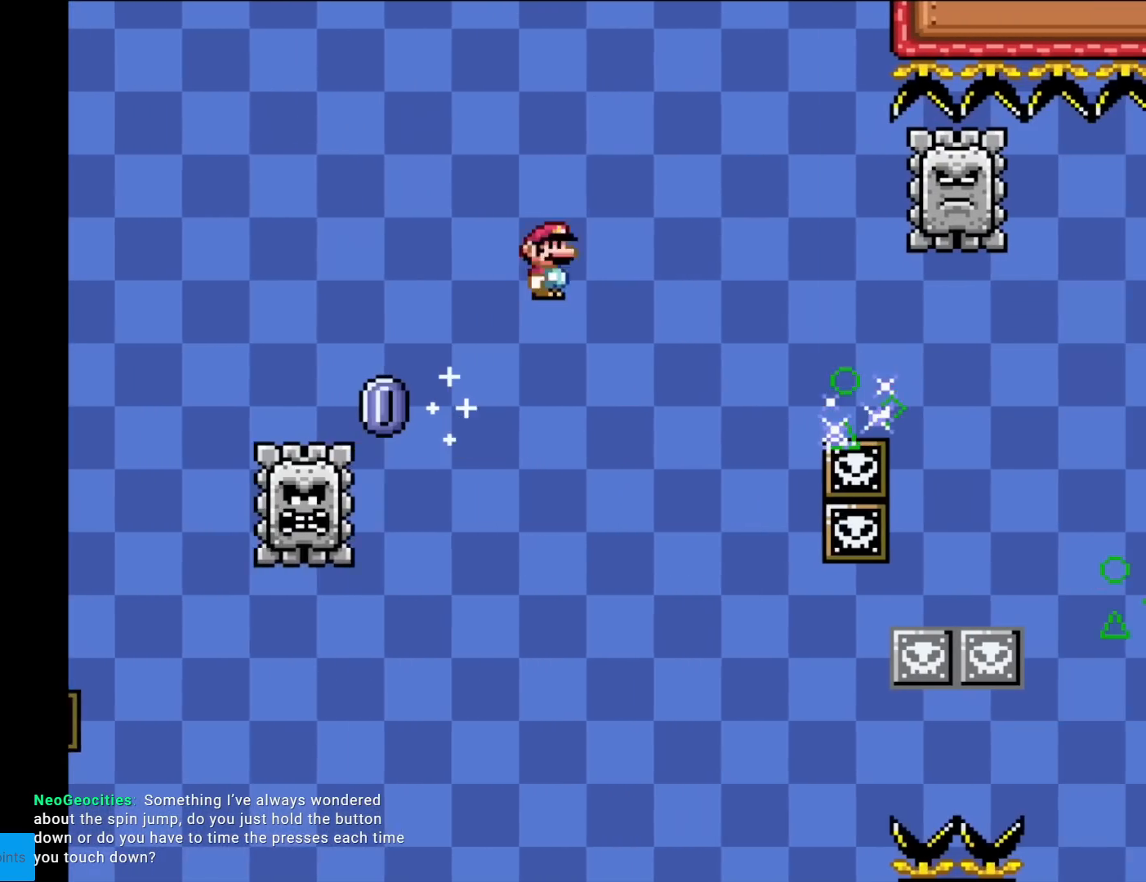
{"buttons": ["X", "DPAD_LEFT"], "events": [[250, "A", "up"], [467, "DPAD_RIGHT", "up"], [483, "DPAD_LEFT", "down"]]}
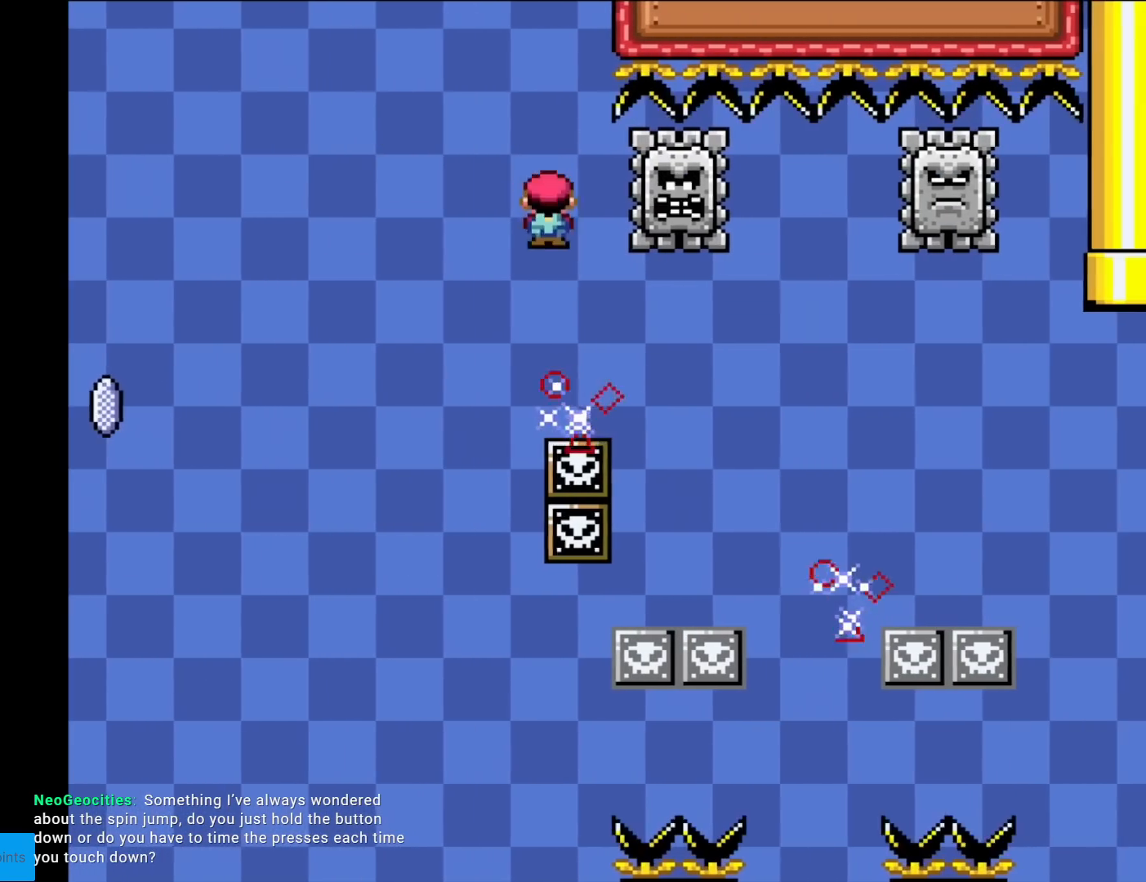
{"buttons": ["A", "X", "DPAD_RIGHT"], "events": [[117, "DPAD_LEFT", "up"], [117, "DPAD_RIGHT", "down"], [267, "A", "down"]]}
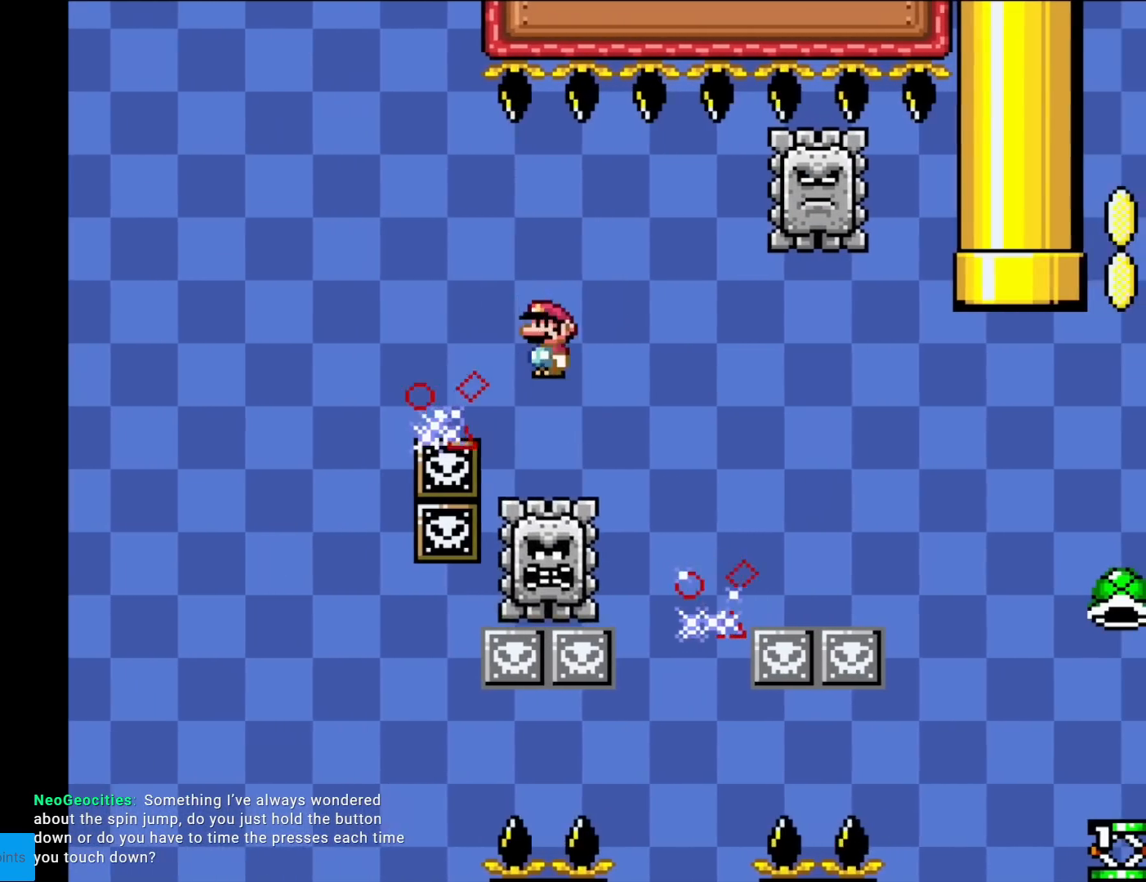
{"buttons": ["A", "X", "DPAD_RIGHT"], "events": [[283, "DPAD_RIGHT", "up"], [283, "DPAD_UP", "down"], [317, "DPAD_LEFT", "down"], [317, "DPAD_UP", "up"], [467, "DPAD_LEFT", "up"], [483, "DPAD_RIGHT", "down"]]}
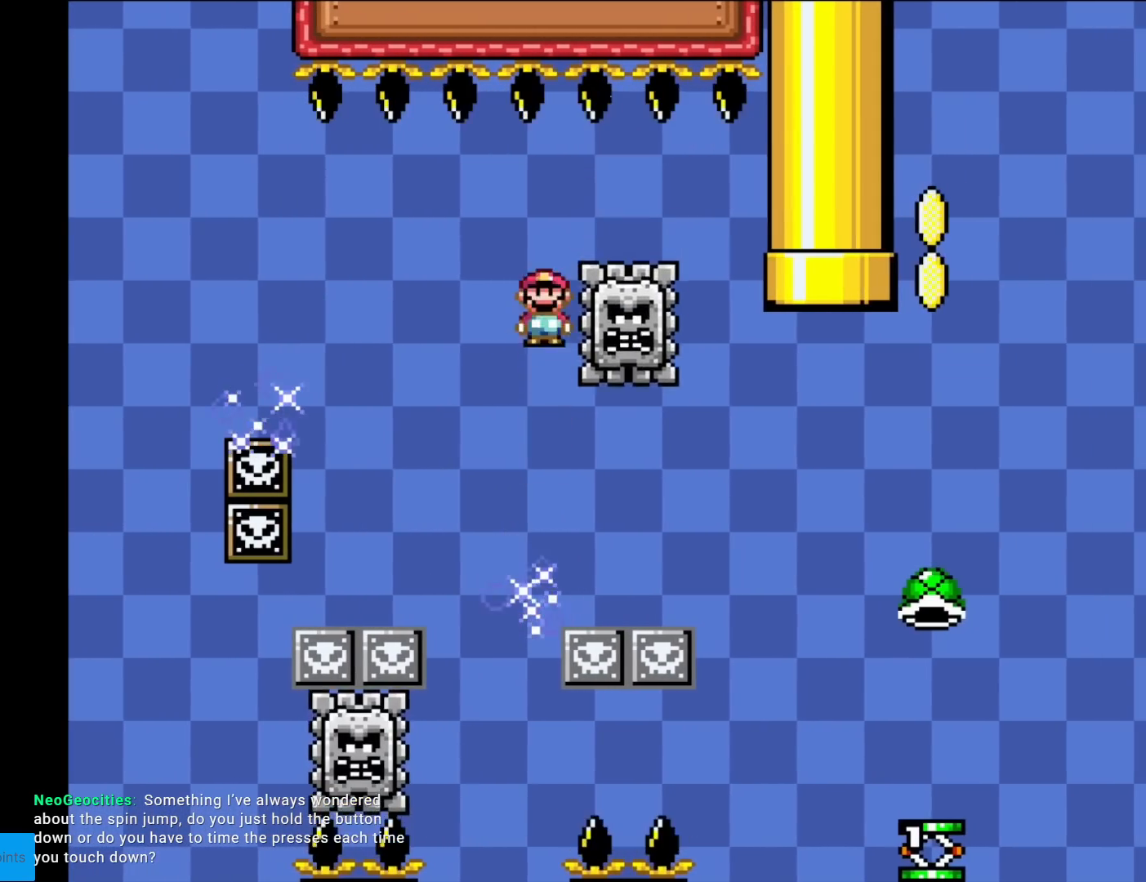
{"buttons": ["X", "DPAD_RIGHT"], "events": [[117, "A", "up"]]}
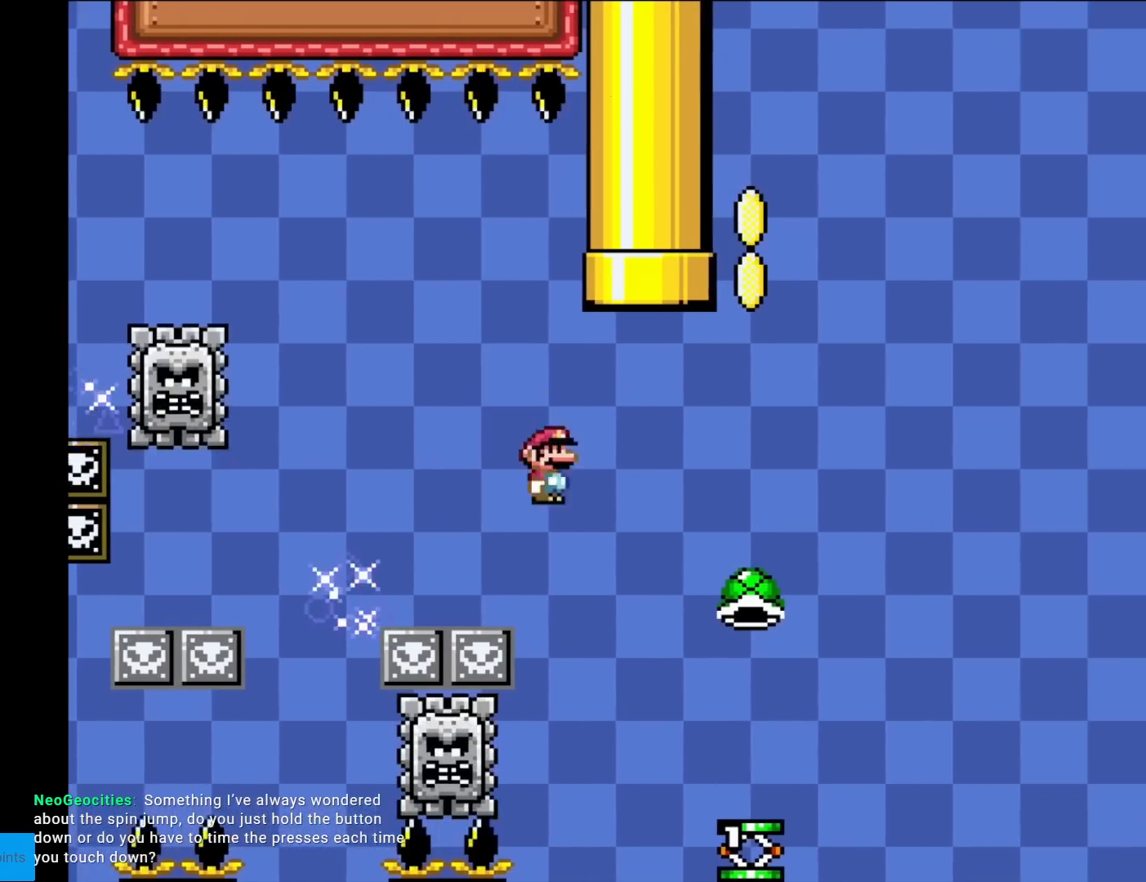
{"buttons": ["B", "Y", "DPAD_RIGHT"], "events": [[200, "X", "up"], [250, "Y", "down"], [417, "B", "down"]]}
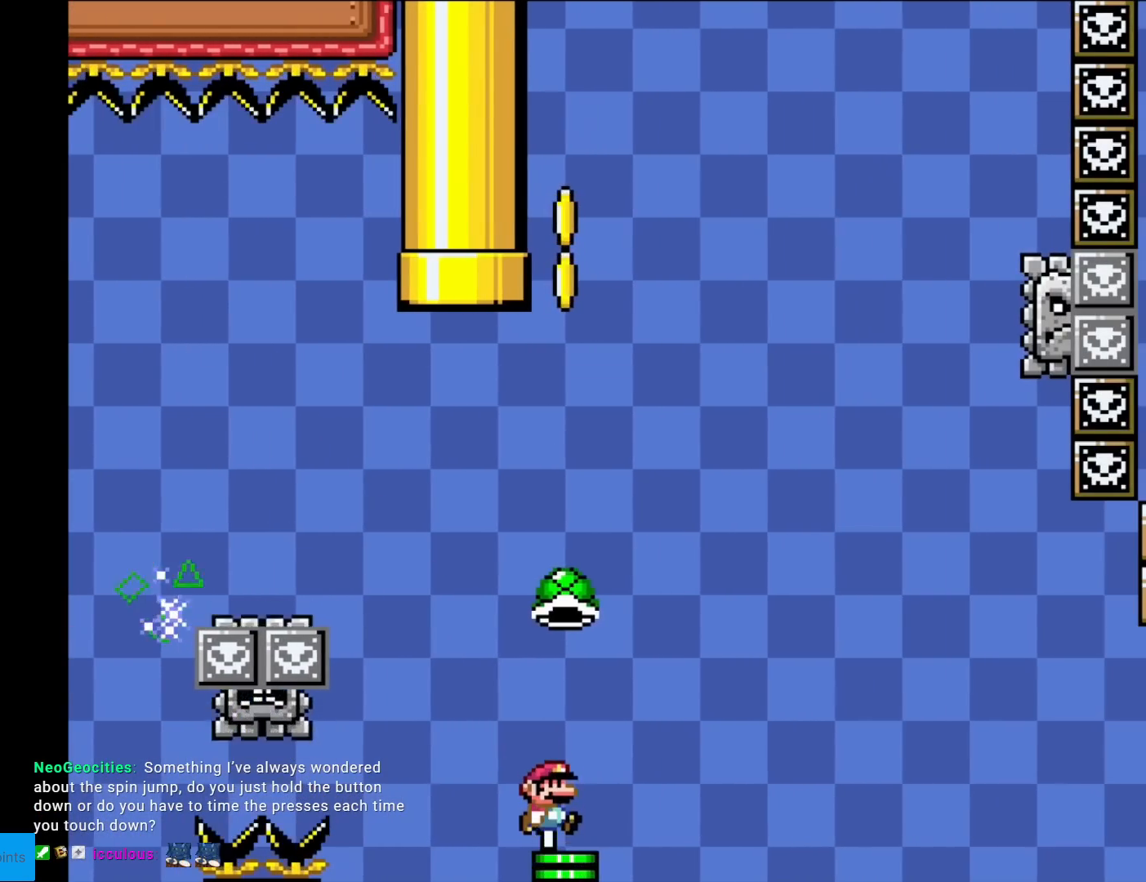
{"buttons": ["B", "Y", "DPAD_RIGHT"], "events": []}
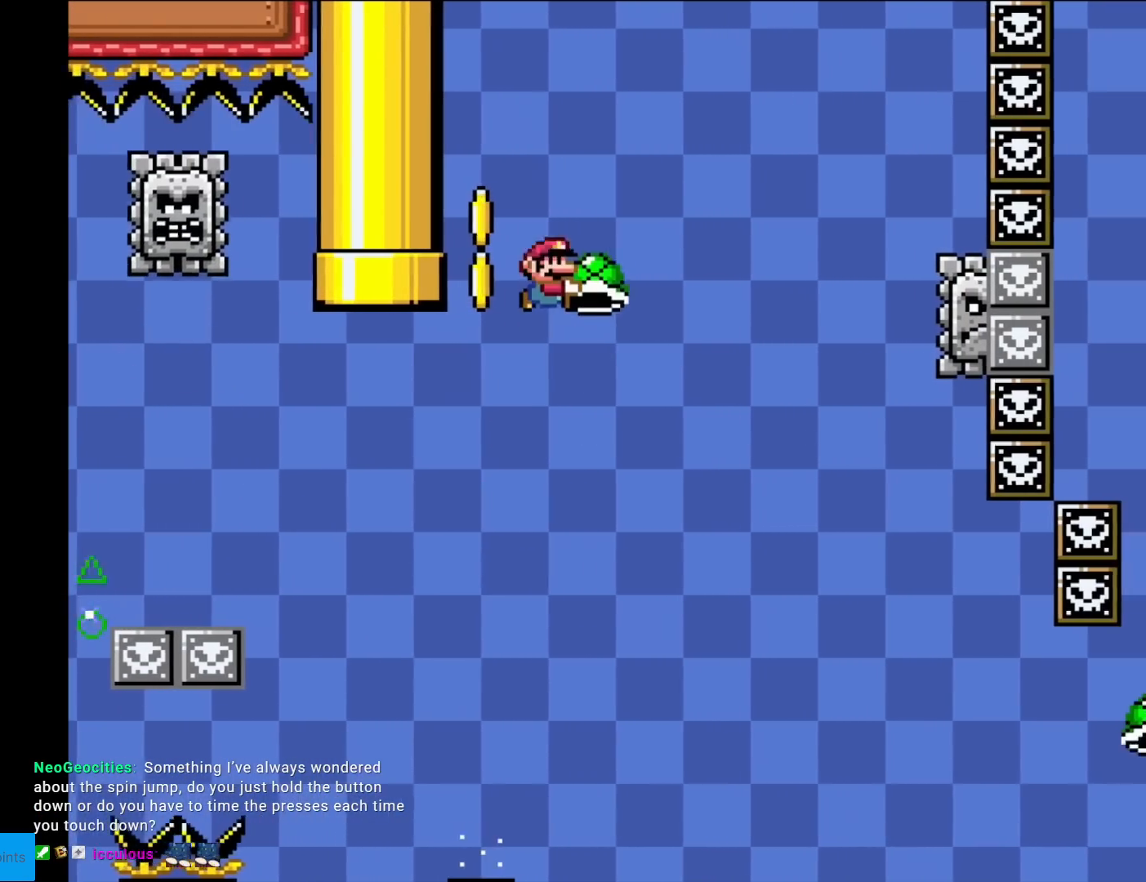
{"buttons": ["B", "Y"], "events": [[166, "DPAD_RIGHT", "up"], [166, "DPAD_UP", "down"], [183, "DPAD_LEFT", "down"], [183, "DPAD_UP", "up"], [250, "DPAD_LEFT", "up"], [316, "Y", "up"], [383, "Y", "down"]]}
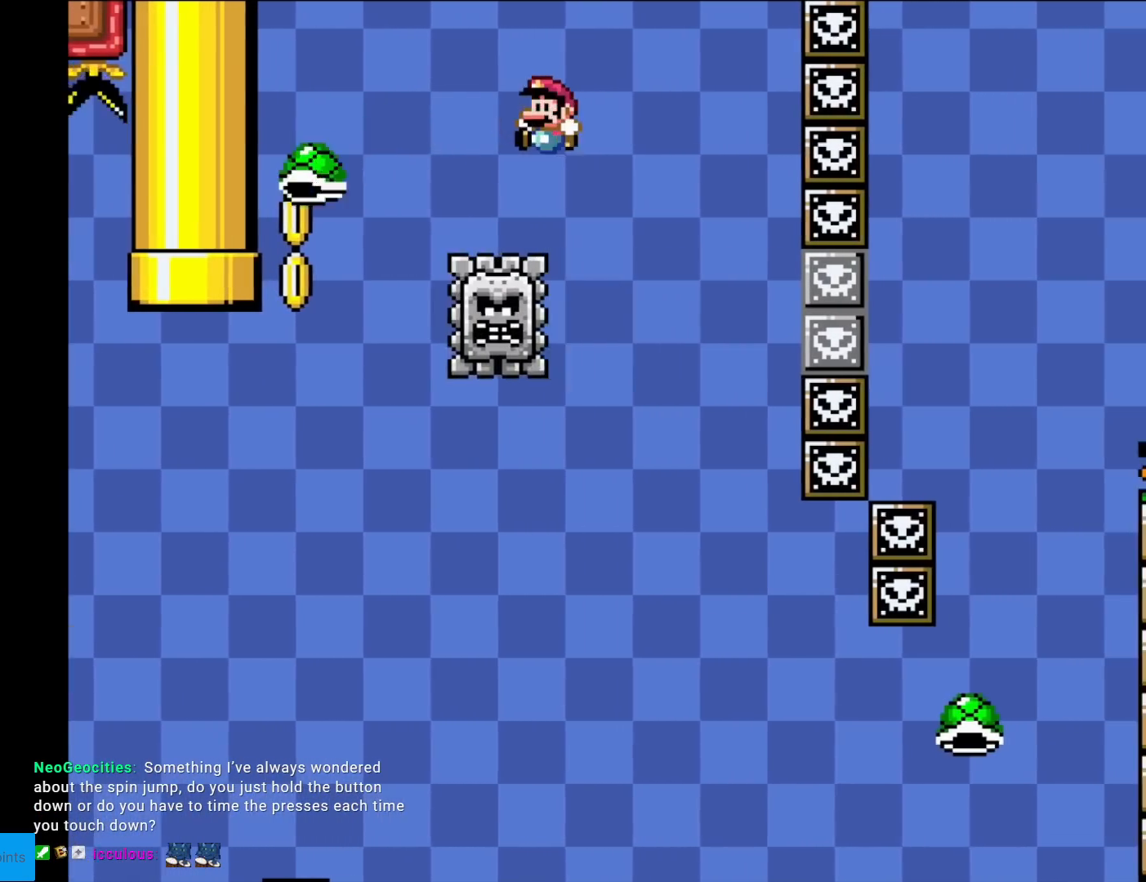
{"buttons": ["Y", "DPAD_RIGHT"], "events": [[83, "DPAD_RIGHT", "down"], [150, "DPAD_RIGHT", "up"], [350, "B", "up"], [350, "DPAD_RIGHT", "down"]]}
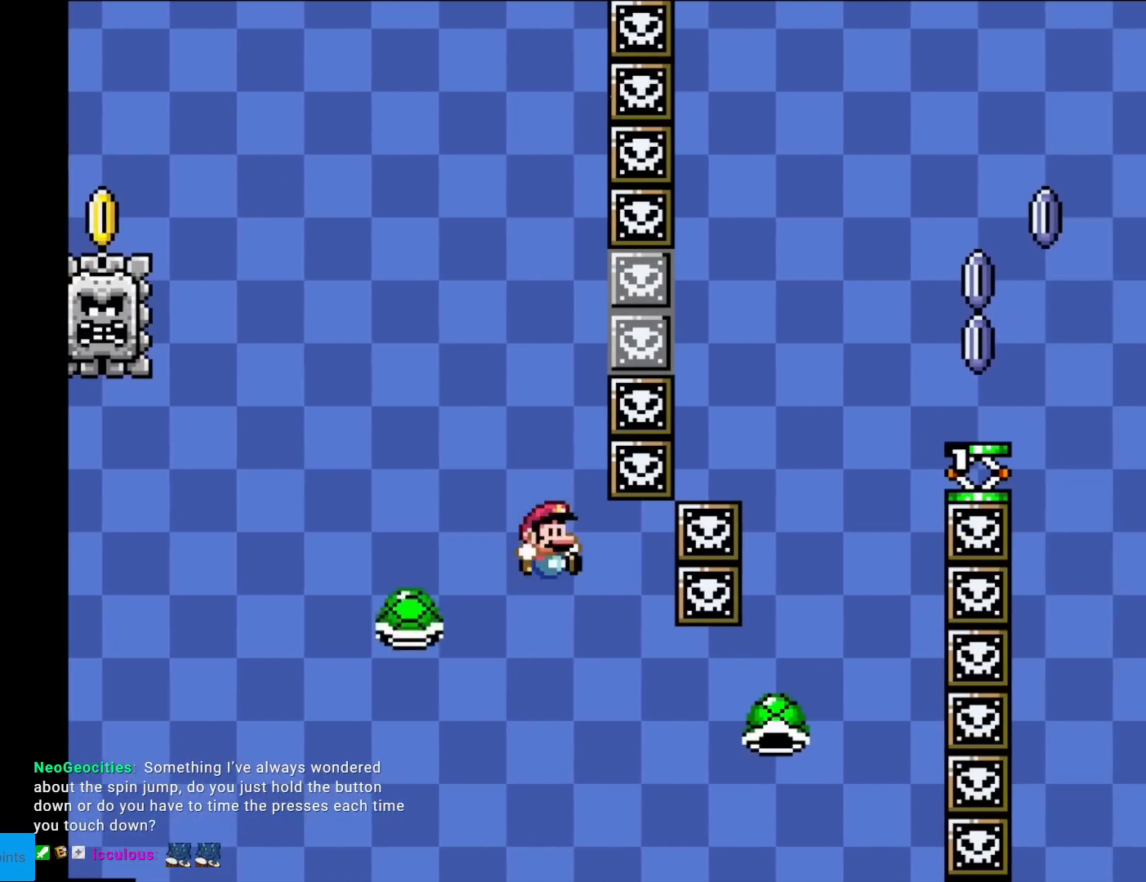
{"buttons": ["B", "Y", "DPAD_RIGHT"], "events": [[200, "B", "down"], [250, "DPAD_RIGHT", "up"], [250, "DPAD_UP", "down"], [266, "DPAD_LEFT", "down"], [283, "DPAD_UP", "up"], [400, "DPAD_LEFT", "up"], [417, "DPAD_RIGHT", "down"]]}
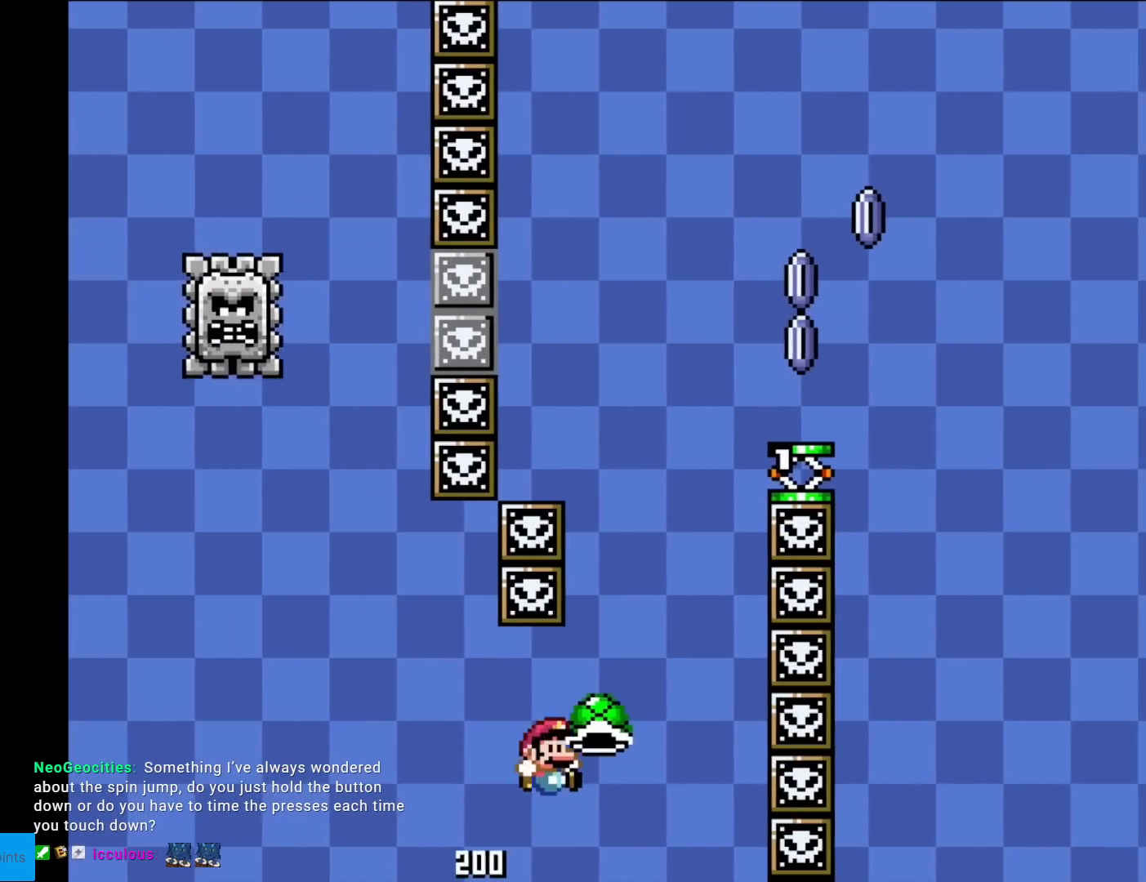
{"buttons": ["B", "Y", "DPAD_LEFT"], "events": [[83, "DPAD_RIGHT", "up"], [350, "Y", "up"], [400, "DPAD_LEFT", "down"], [400, "Y", "down"]]}
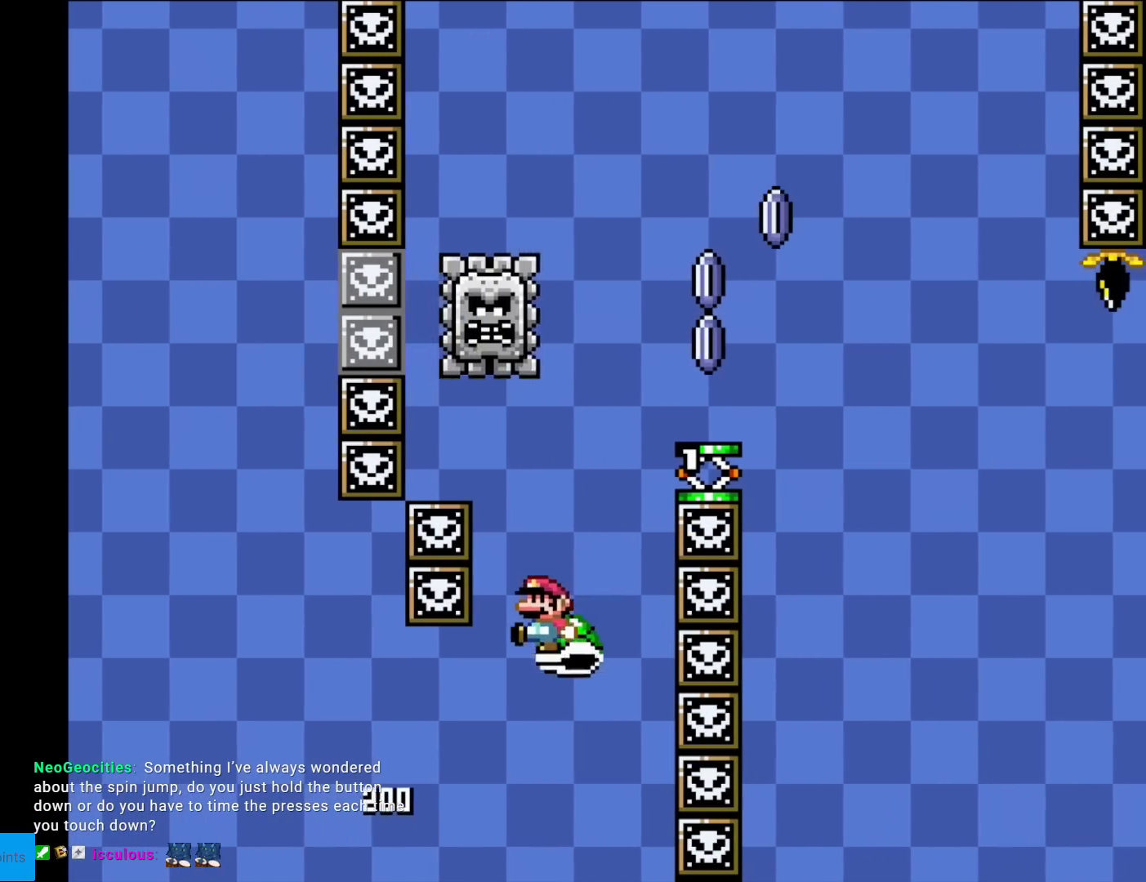
{"buttons": ["B", "Y", "DPAD_RIGHT"], "events": [[100, "DPAD_LEFT", "up"], [150, "DPAD_RIGHT", "down"], [300, "DPAD_RIGHT", "up"], [417, "DPAD_RIGHT", "down"]]}
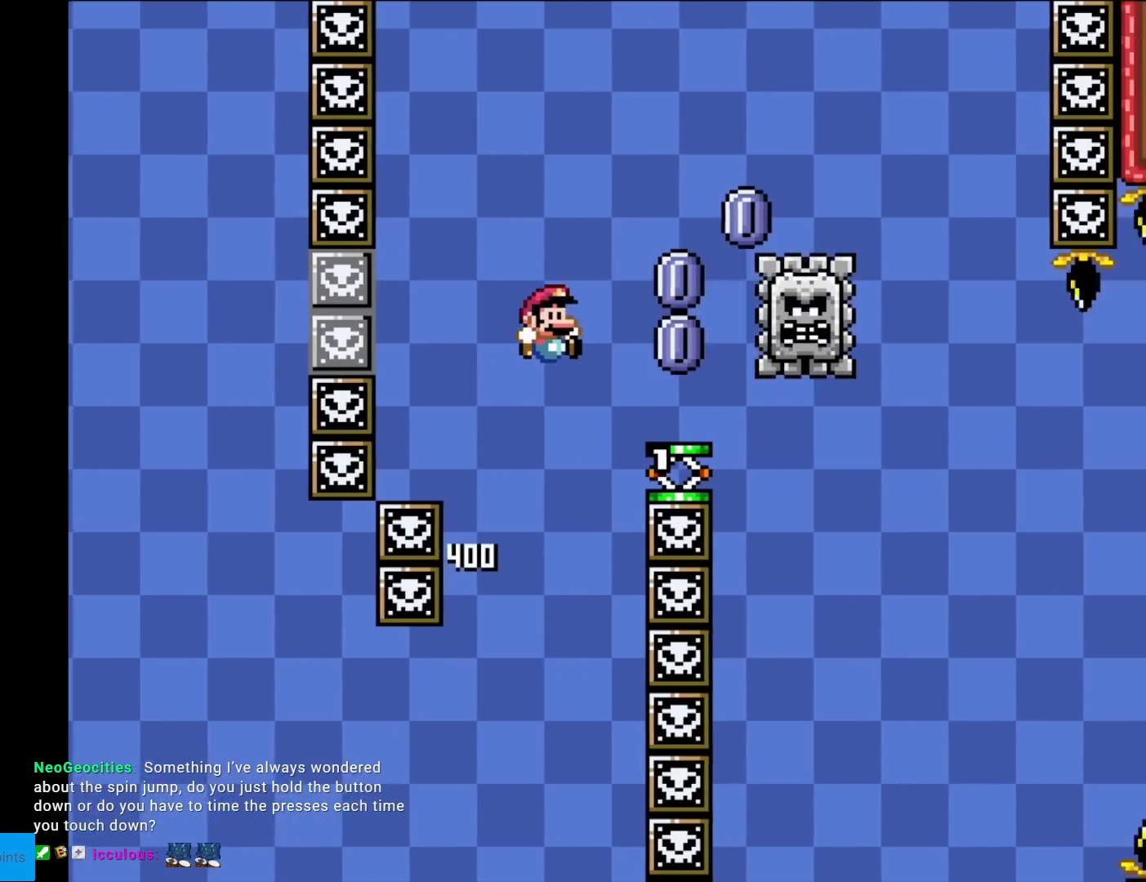
{"buttons": ["A", "X"], "events": [[83, "B", "up"], [83, "Y", "up"], [117, "X", "down"], [200, "DPAD_RIGHT", "up"], [367, "A", "down"]]}
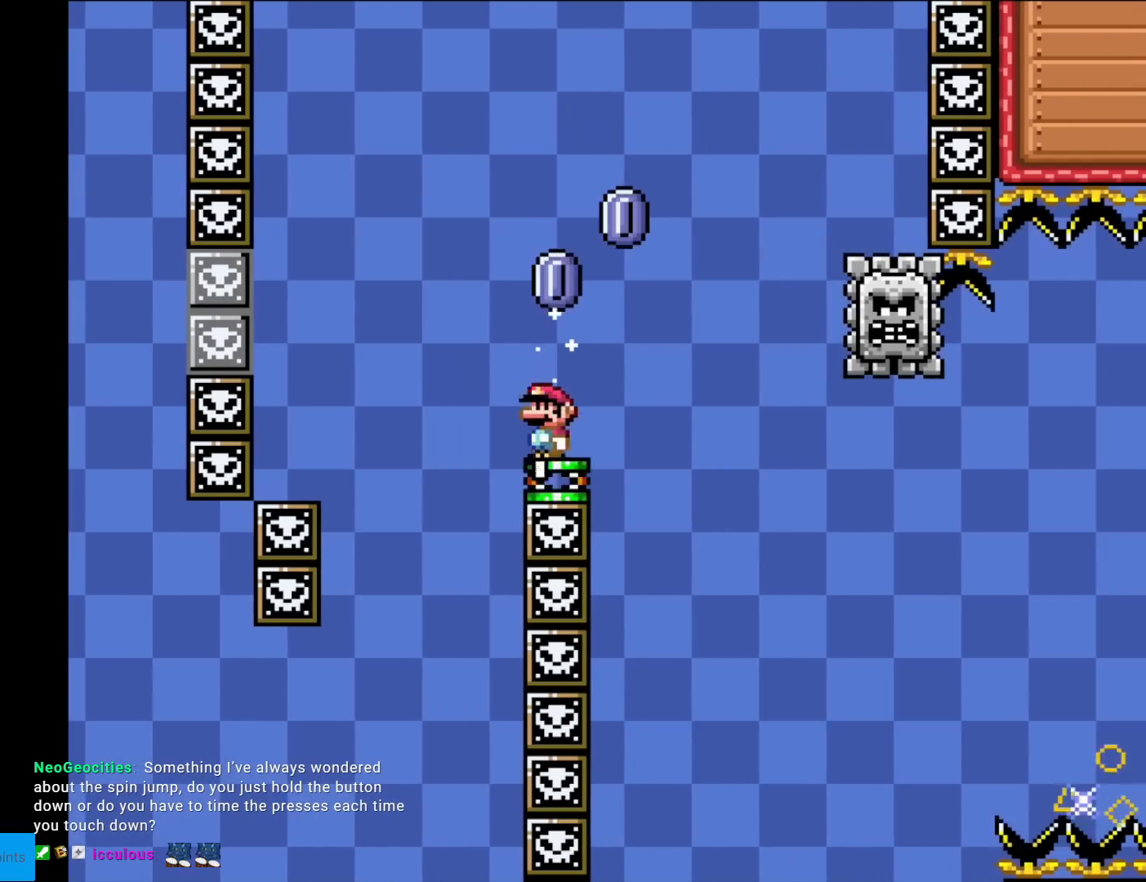
{"buttons": ["X", "DPAD_RIGHT"], "events": [[83, "DPAD_RIGHT", "down"], [166, "A", "up"], [266, "DPAD_RIGHT", "up"], [383, "DPAD_RIGHT", "down"]]}
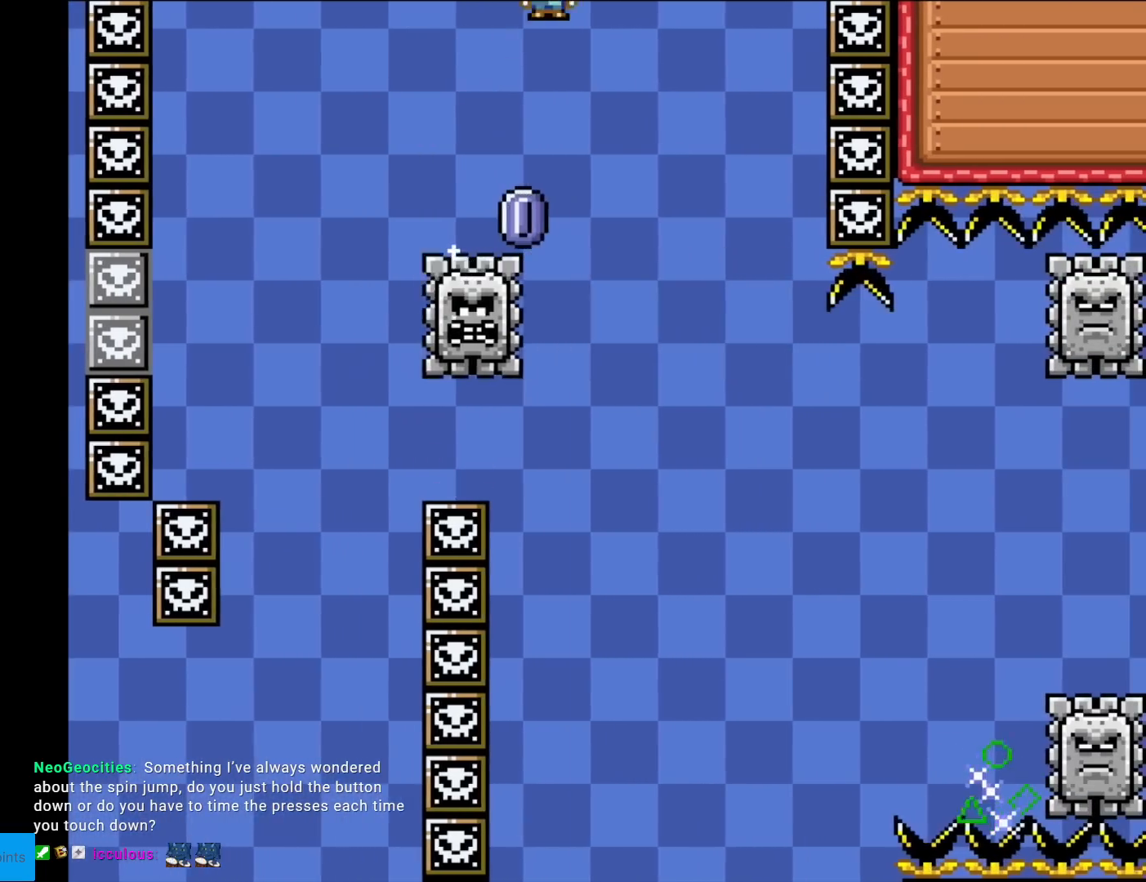
{"buttons": ["A", "X", "DPAD_RIGHT"], "events": [[100, "DPAD_RIGHT", "up"], [217, "DPAD_RIGHT", "down"], [467, "A", "down"]]}
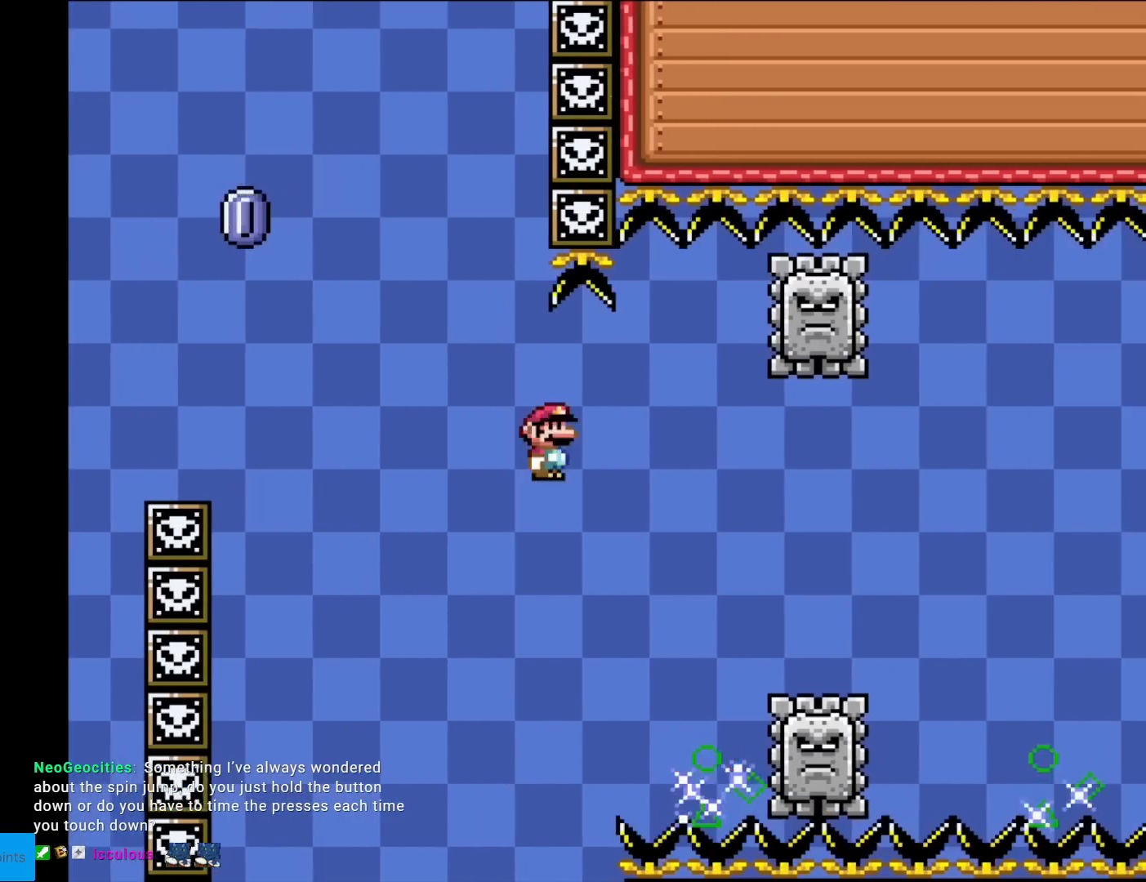
{"buttons": ["A", "X"], "events": [[200, "DPAD_RIGHT", "up"], [216, "DPAD_LEFT", "down"], [433, "DPAD_LEFT", "up"]]}
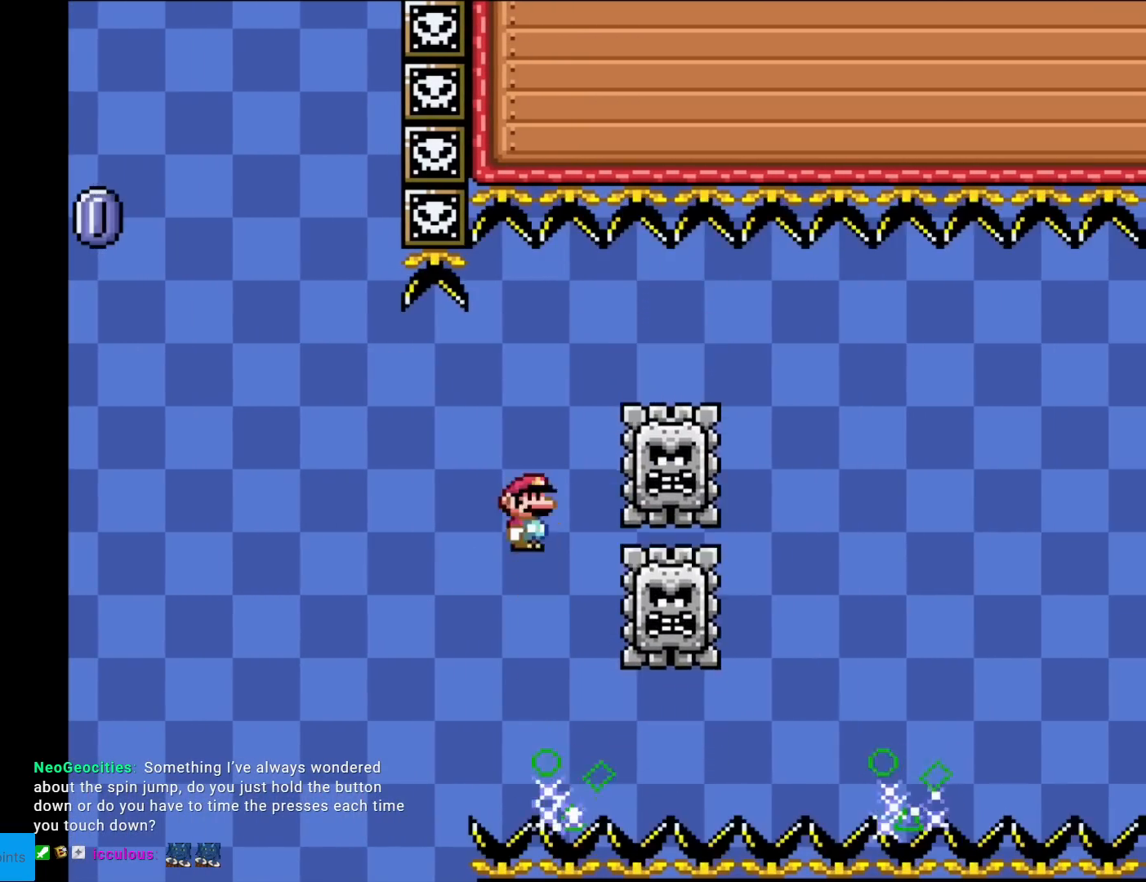
{"buttons": ["X", "DPAD_RIGHT"], "events": [[33, "DPAD_RIGHT", "down"], [133, "A", "up"], [217, "DPAD_RIGHT", "up"], [300, "DPAD_RIGHT", "down"]]}
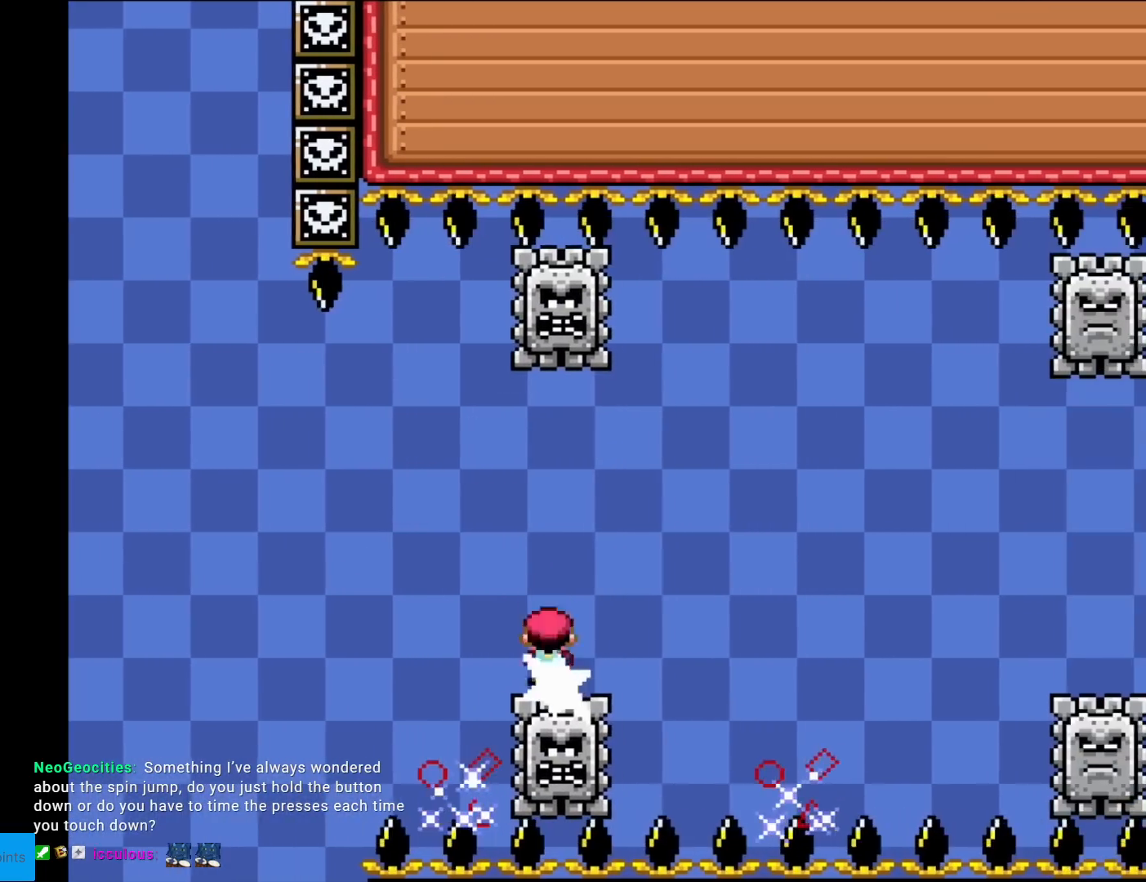
{"buttons": ["A", "X", "DPAD_RIGHT"], "events": [[100, "A", "down"], [216, "A", "up"], [433, "A", "down"]]}
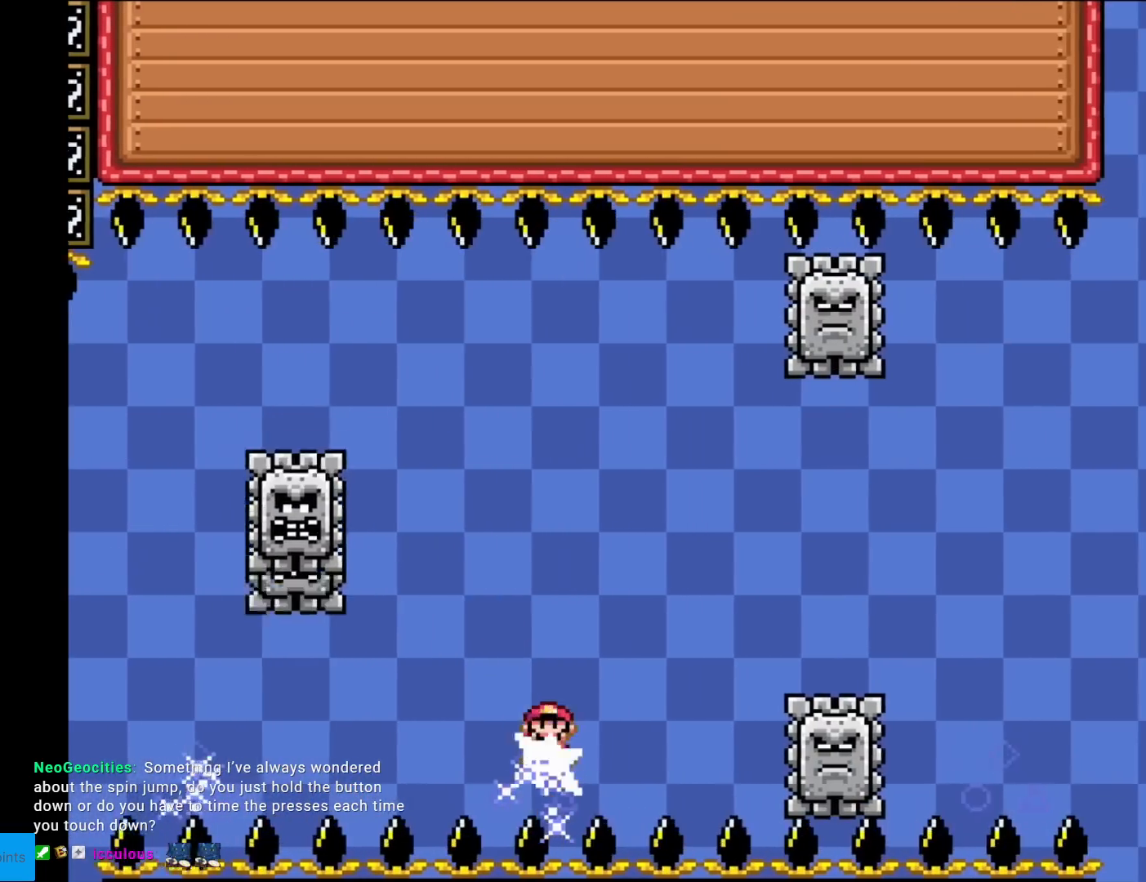
{"buttons": ["A", "X", "DPAD_LEFT"], "events": [[234, "DPAD_RIGHT", "up"], [234, "DPAD_UP", "down"], [250, "DPAD_LEFT", "down"], [267, "DPAD_UP", "up"]]}
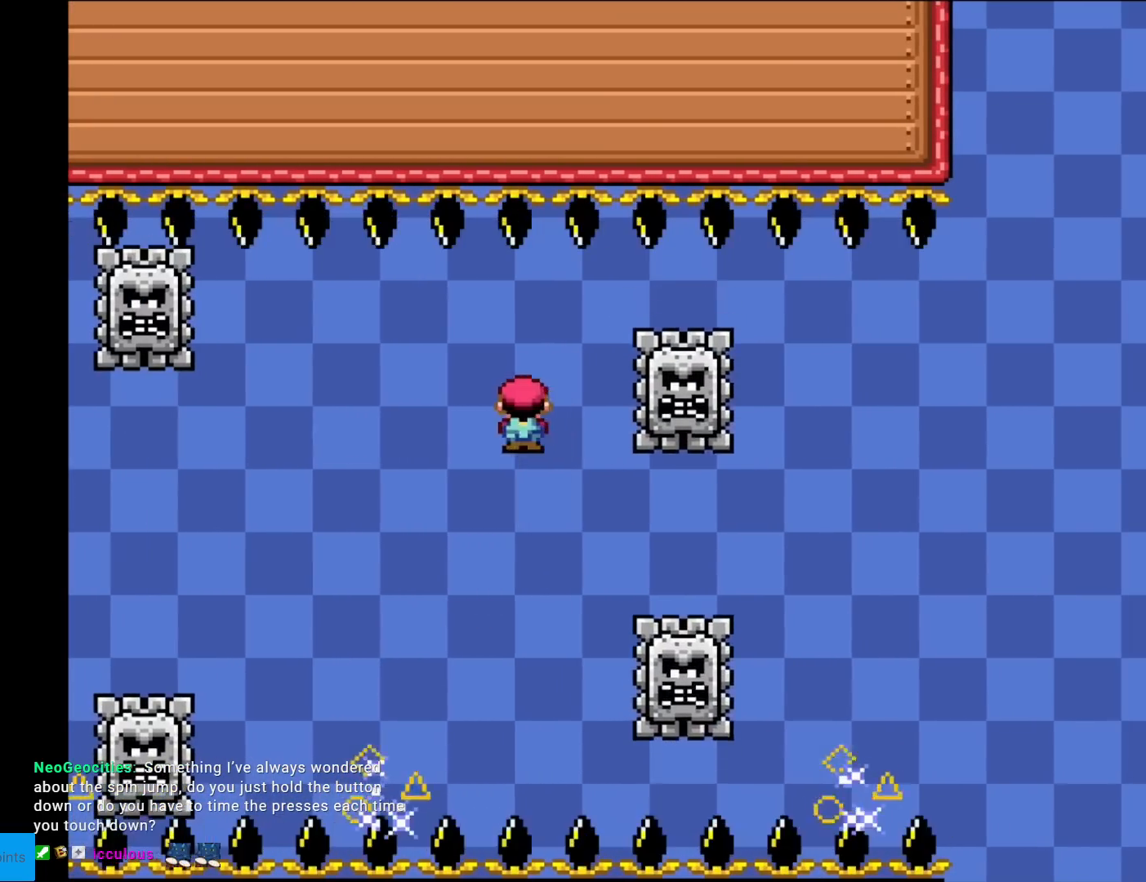
{"buttons": ["A", "X"], "events": [[216, "DPAD_LEFT", "up"], [316, "DPAD_RIGHT", "down"], [367, "A", "up"], [417, "DPAD_RIGHT", "up"], [483, "A", "down"]]}
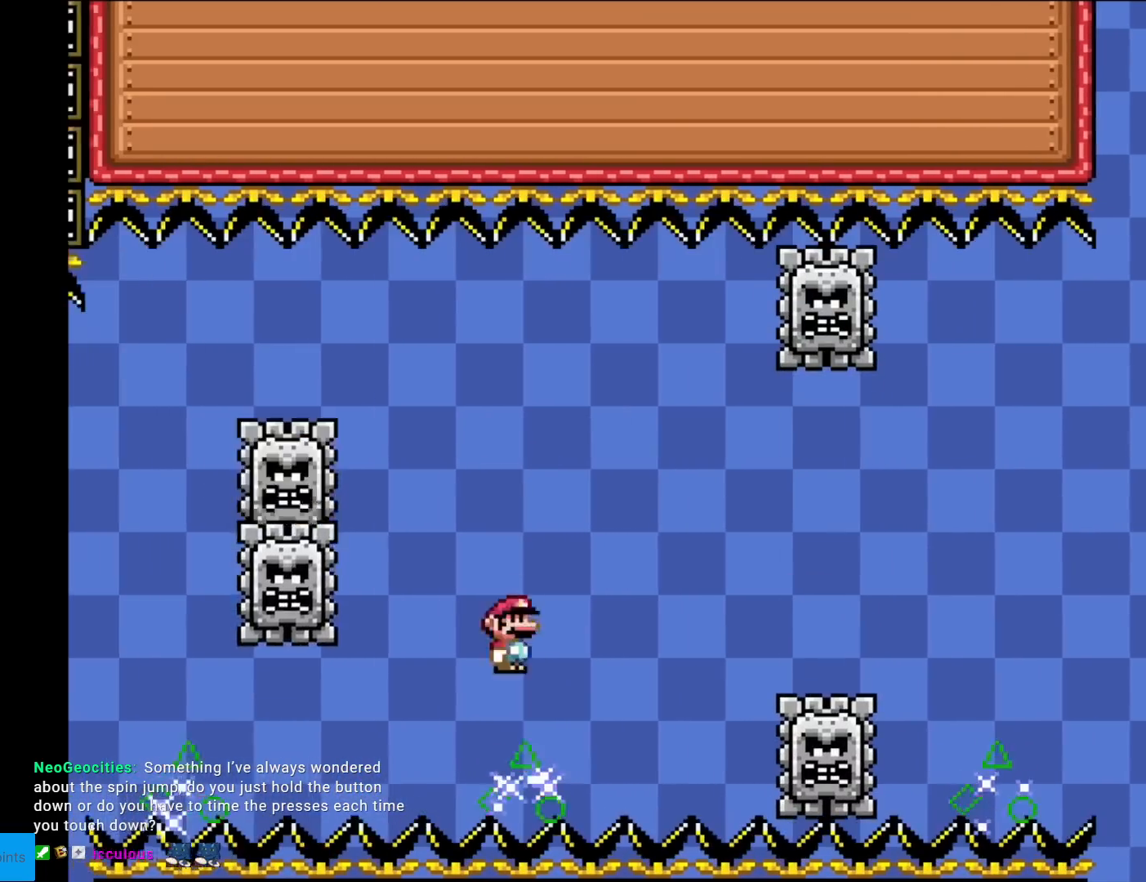
{"buttons": ["A", "X"], "events": [[184, "DPAD_RIGHT", "down"], [450, "DPAD_RIGHT", "up"]]}
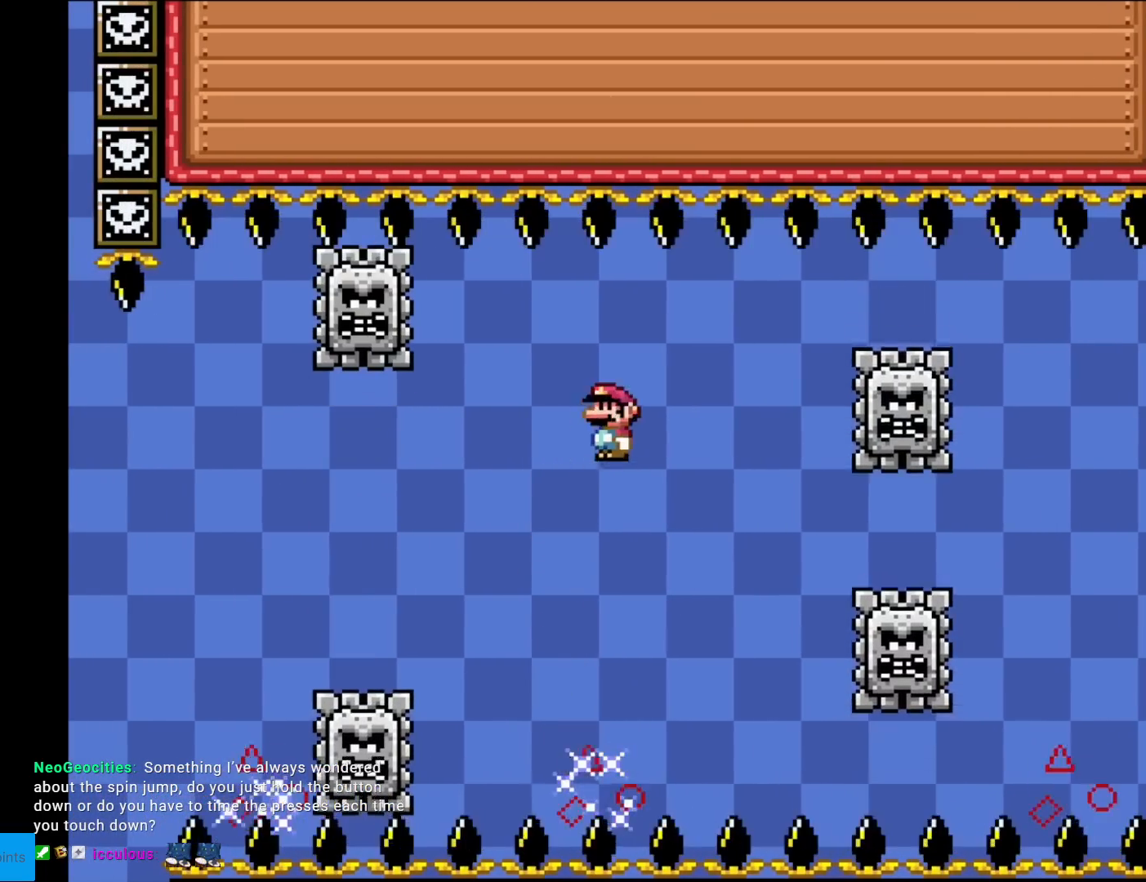
{"buttons": ["X", "DPAD_RIGHT"], "events": [[83, "DPAD_RIGHT", "down"], [250, "DPAD_RIGHT", "up"], [317, "A", "up"], [417, "DPAD_RIGHT", "down"]]}